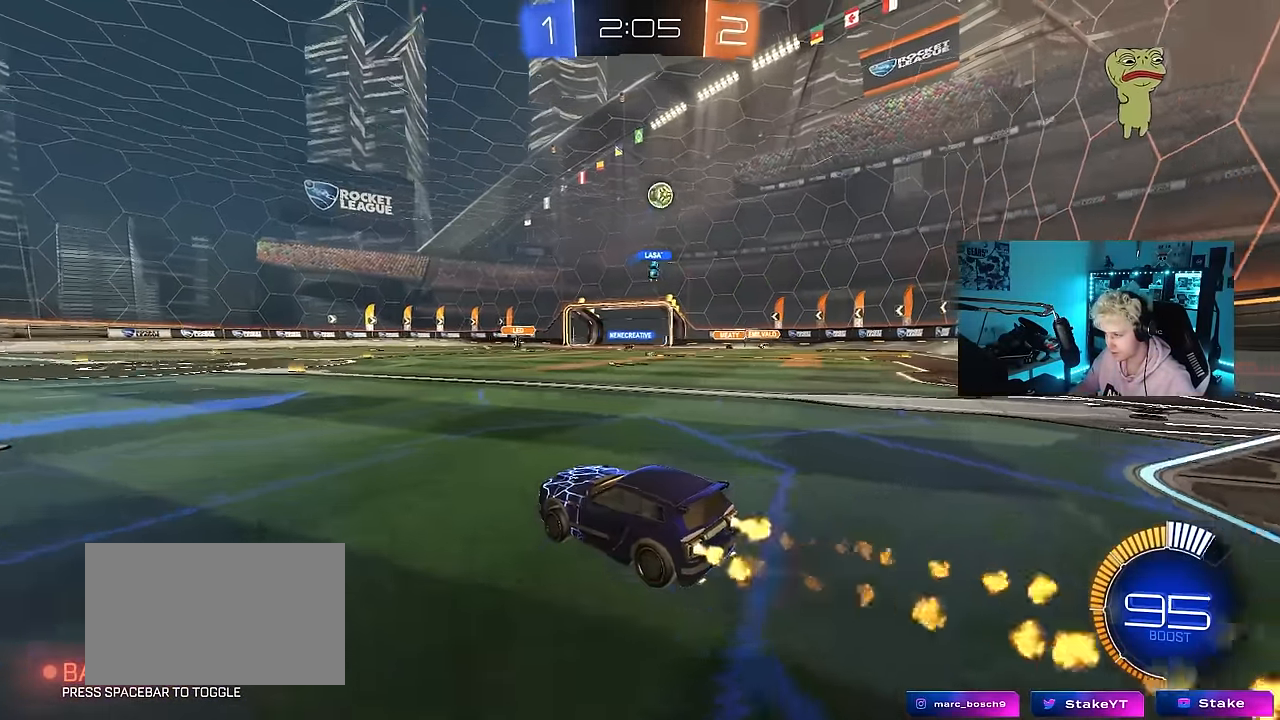
Gameplay with keyboard and mouse; each line is a JSON object with the keys and mouse buttons held at the frame after it. "events" lists presses ("down") and releases ("up") of "1", "2", "3", "4", "5", "a", "alt", "c", "caps_lock", "ctrl", "d", "e", "f", "g", "q", "r", "s", "shift", "space", "t", "tab", "v", "w", "x", "z", "mouse_left", "mouse_wheel" and "mouse_right" between this image and that frame as [ms after this image, input, new state], when the widget could be followed in between. "mouse_left", "mouse_wheel", "mouse_right" = the "left", "wheel", "right" buttons of the "mouse" list. No other keys are recorded. "wheel" means that the mouse wheel is clicked or scrolled. Mouse movement is not recorded.
{"keys": ["w"], "mouse": [], "events": [[67, "d", "up"], [300, "mouse_left", "up"]]}
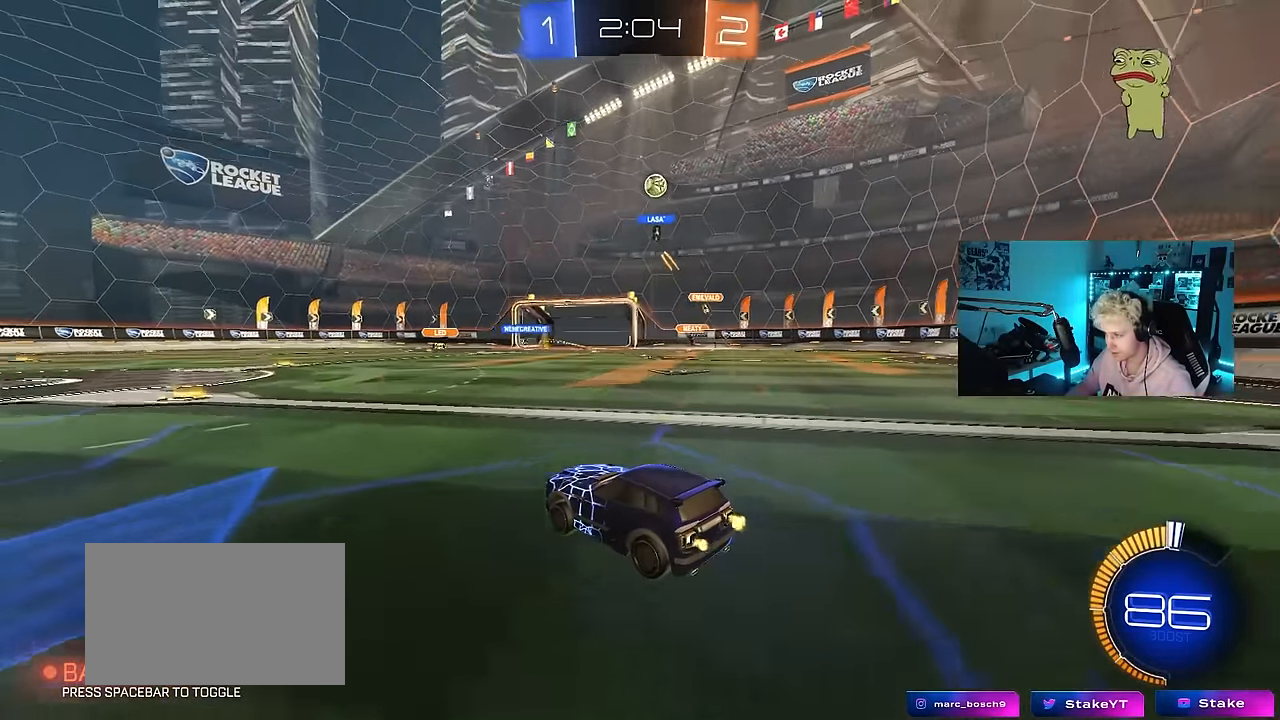
{"keys": ["w"], "mouse": [], "events": []}
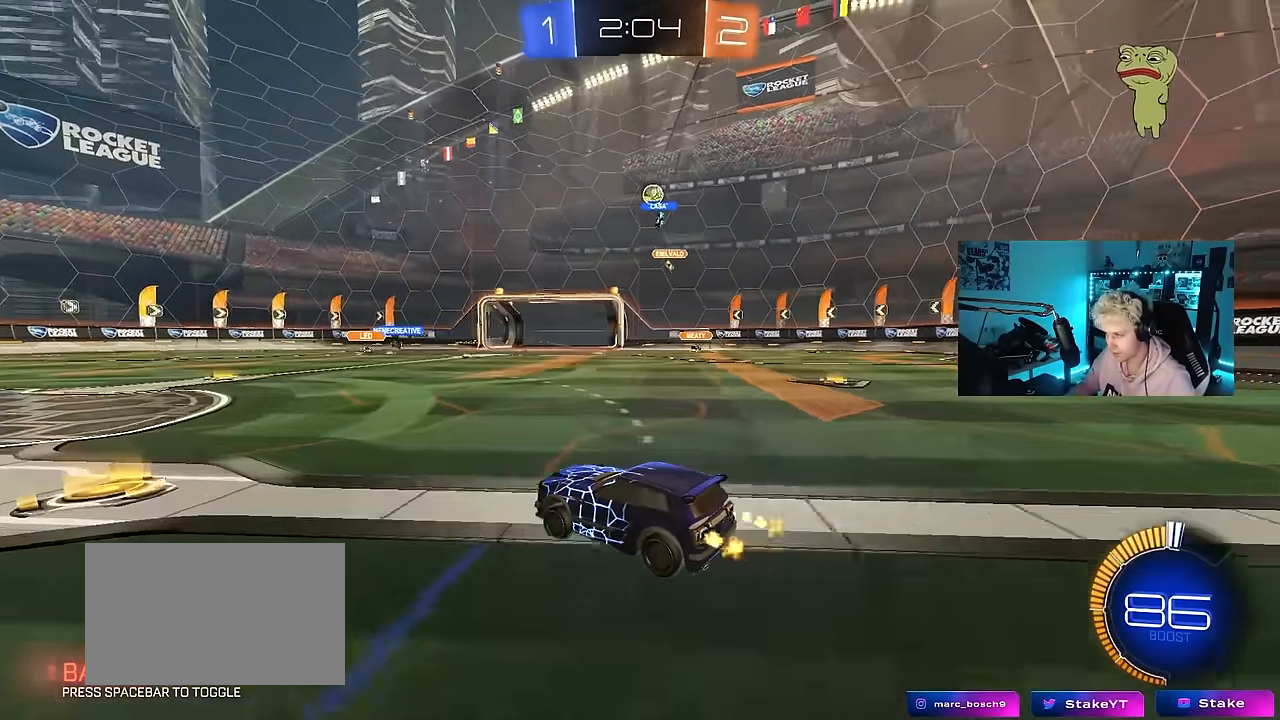
{"keys": ["d", "w"], "mouse": [], "events": [[367, "d", "down"]]}
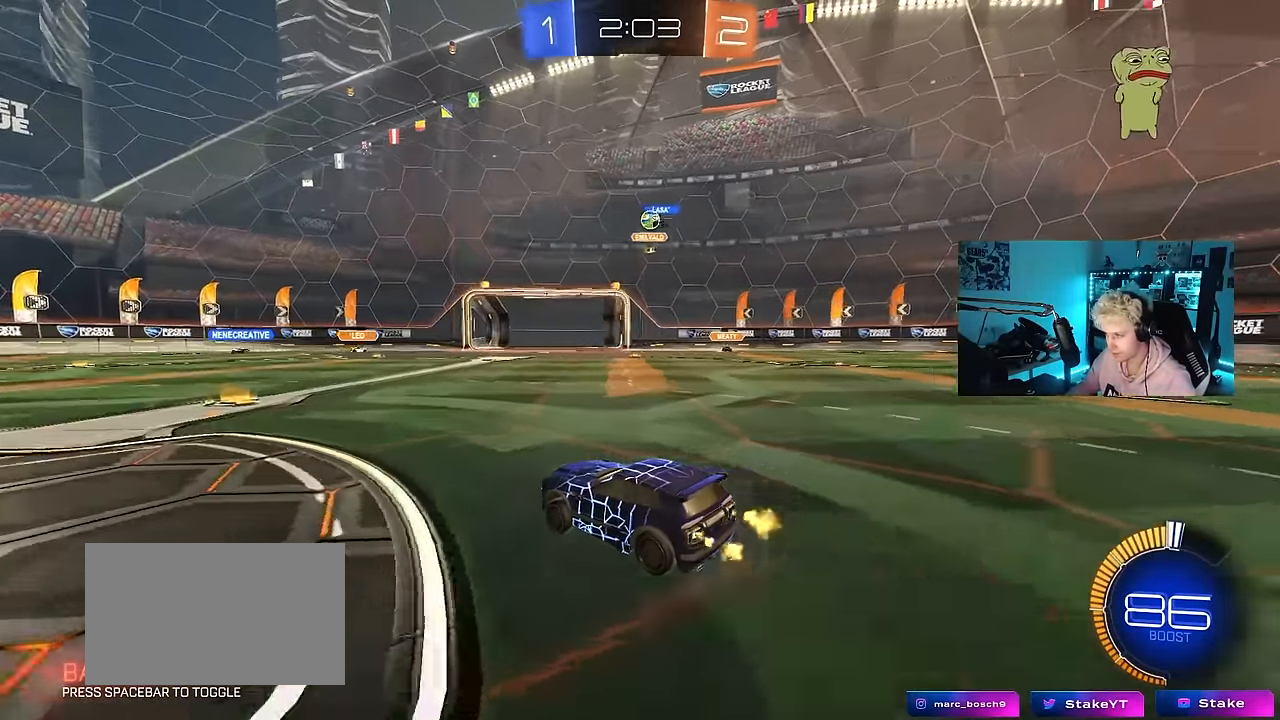
{"keys": ["w"], "mouse": [], "events": [[17, "d", "up"], [117, "d", "down"], [350, "d", "up"]]}
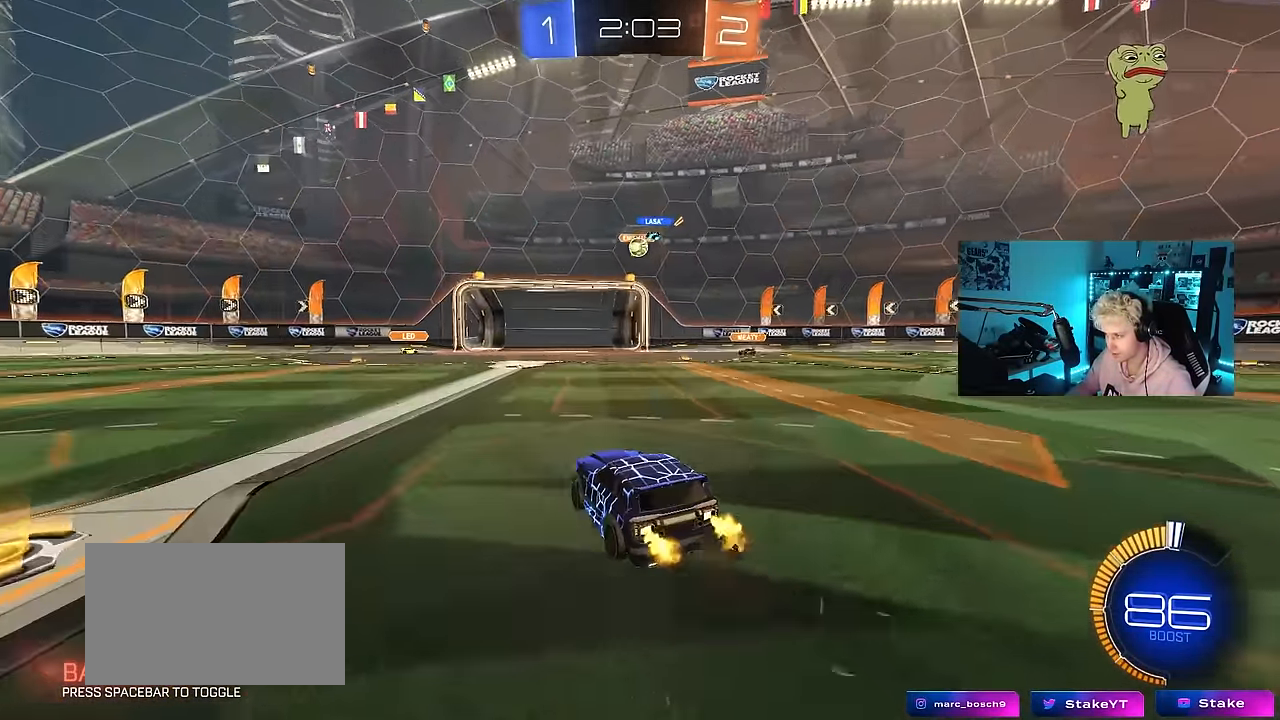
{"keys": ["a", "shift", "w"], "mouse": [], "events": [[250, "a", "down"], [400, "shift", "down"]]}
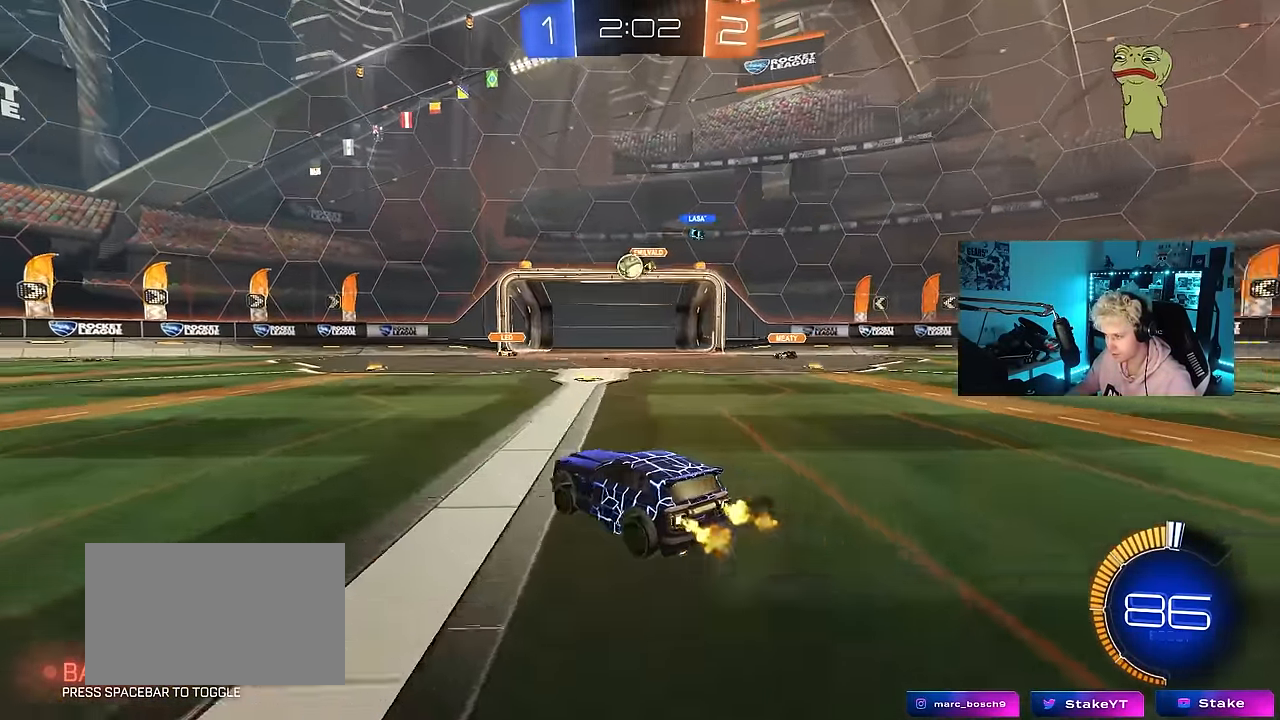
{"keys": ["a", "w"], "mouse": [], "events": [[100, "shift", "up"]]}
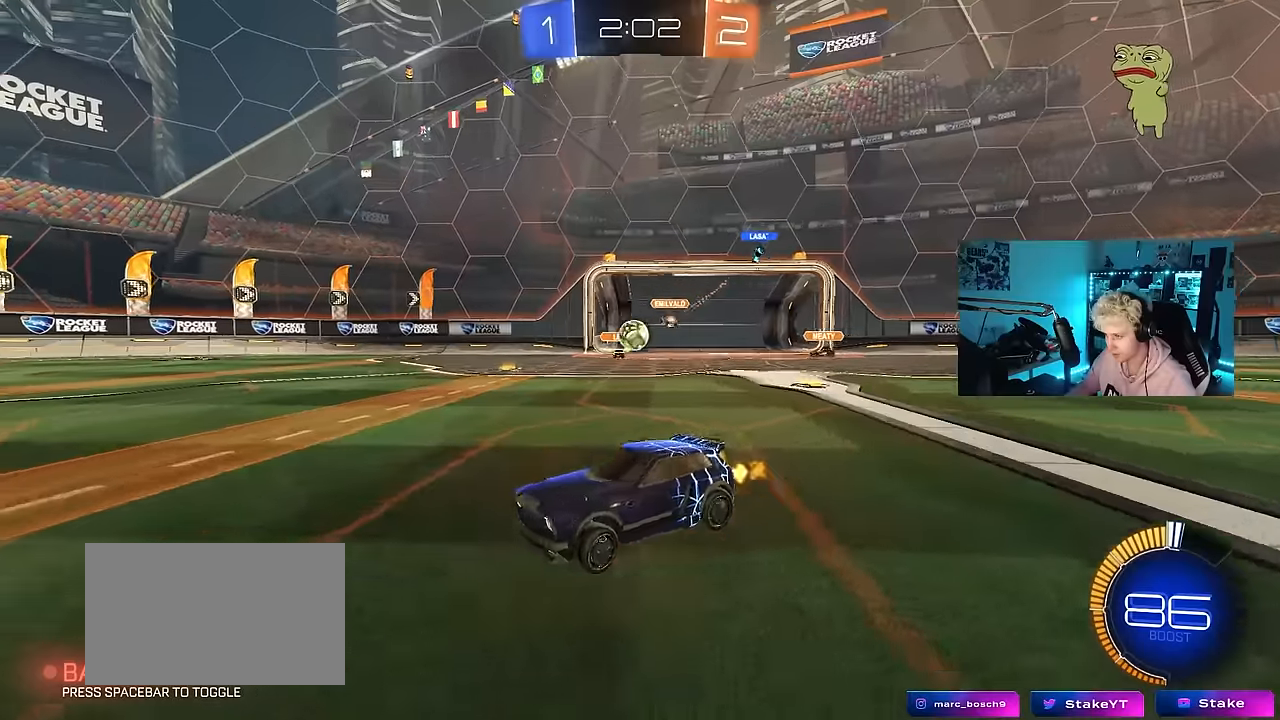
{"keys": ["a", "w"], "mouse": [], "events": [[300, "shift", "down"], [434, "shift", "up"]]}
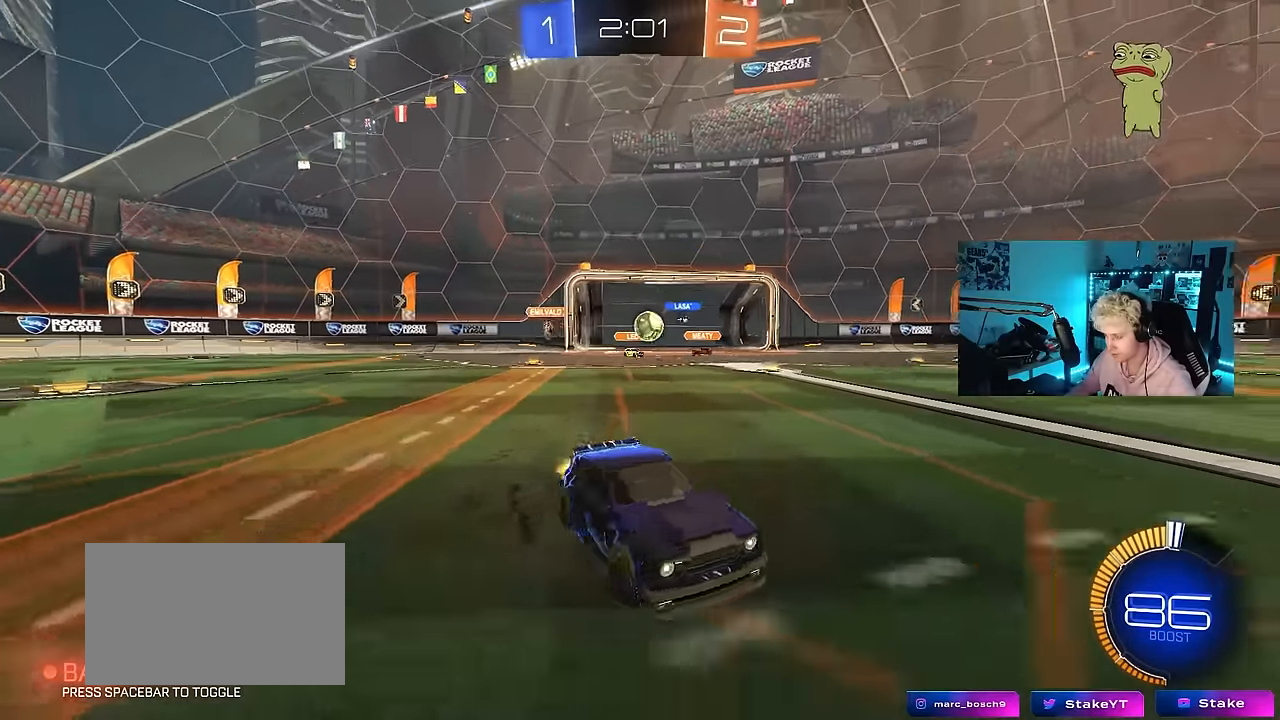
{"keys": ["d"], "mouse": [], "events": [[84, "w", "up"], [500, "a", "up"], [500, "d", "down"]]}
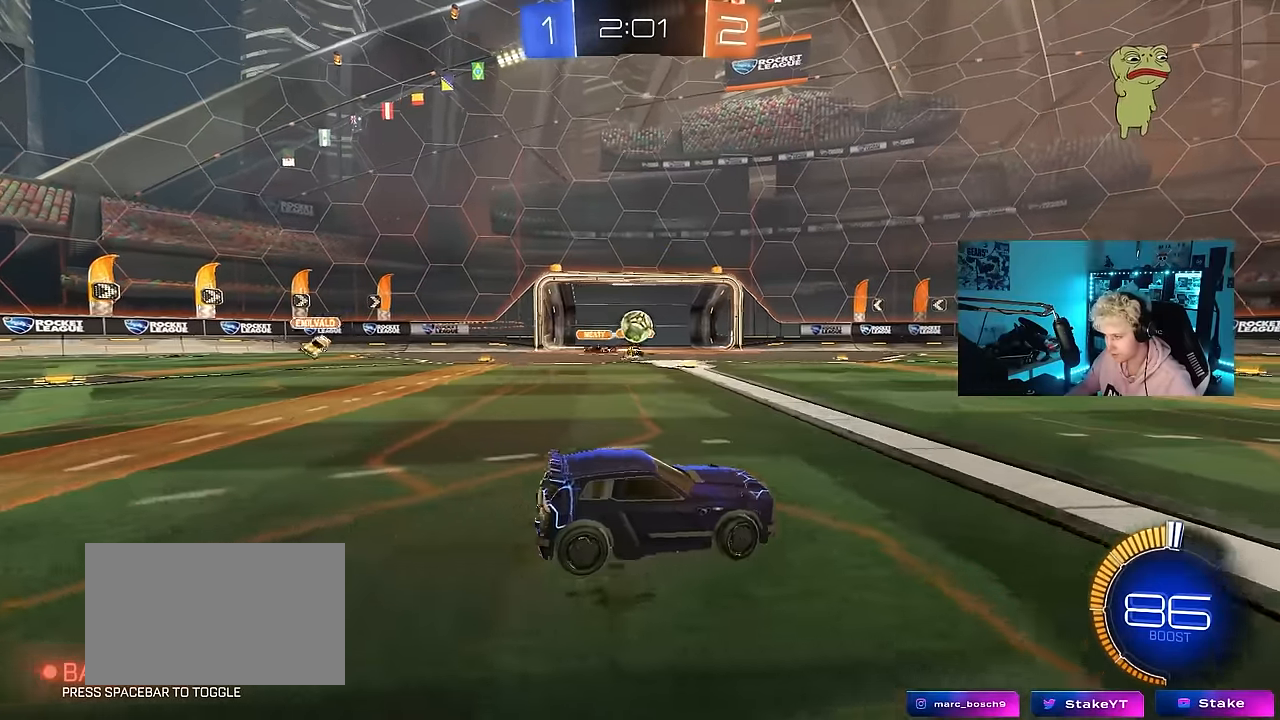
{"keys": ["a", "s"], "mouse": ["right"], "events": [[234, "w", "down"], [334, "d", "up"], [384, "a", "down"], [384, "w", "up"], [467, "mouse_right", "down"], [467, "s", "down"]]}
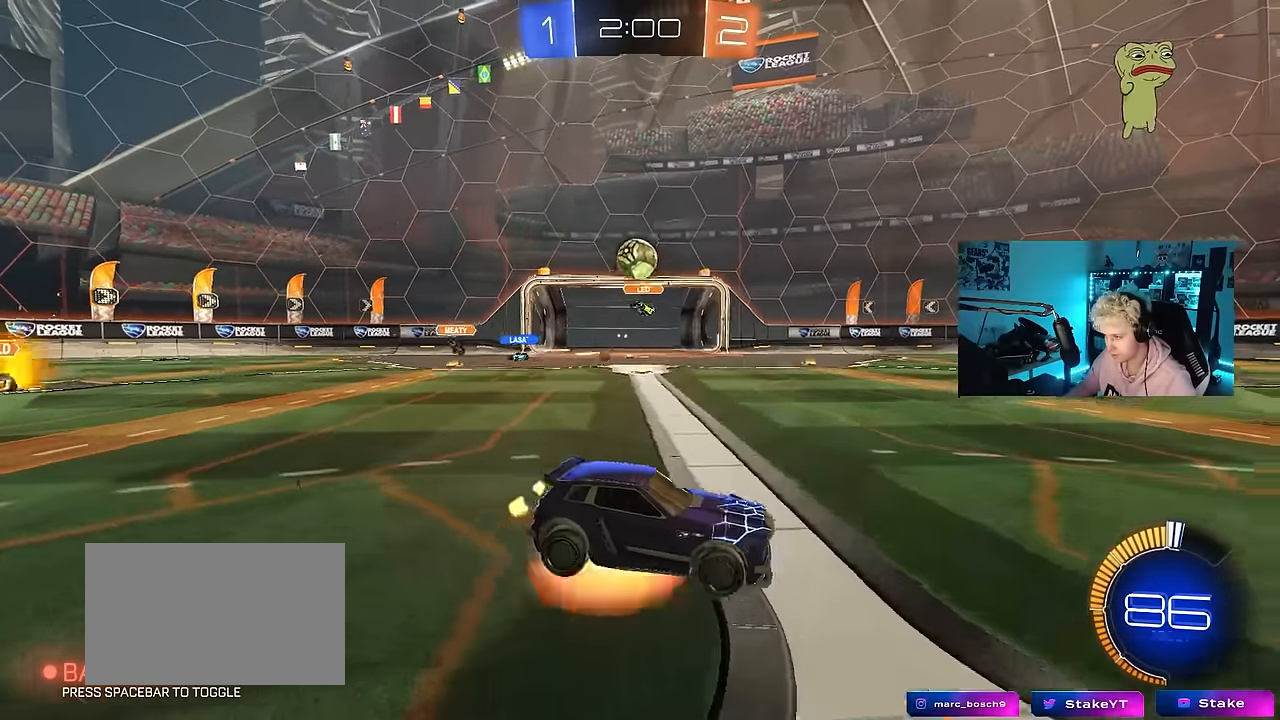
{"keys": ["d", "shift"], "mouse": ["left"], "events": [[17, "d", "down"], [117, "d", "up"], [200, "a", "up"], [200, "s", "up"], [300, "d", "down"], [300, "s", "down"], [384, "mouse_left", "down"], [384, "shift", "down"], [484, "mouse_right", "up"], [484, "s", "up"]]}
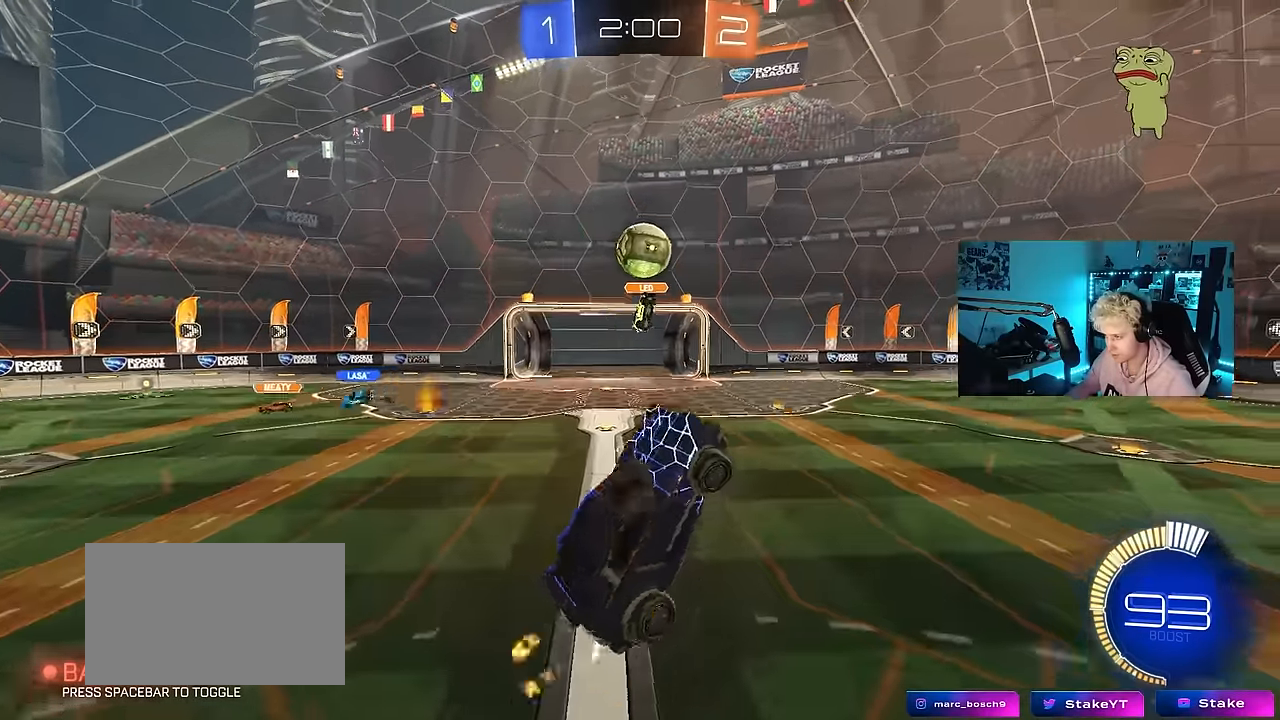
{"keys": [], "mouse": ["left"], "events": [[34, "d", "up"], [34, "shift", "up"], [217, "d", "down"], [267, "w", "down"], [317, "d", "up"], [367, "a", "down"], [367, "w", "up"], [450, "a", "up"]]}
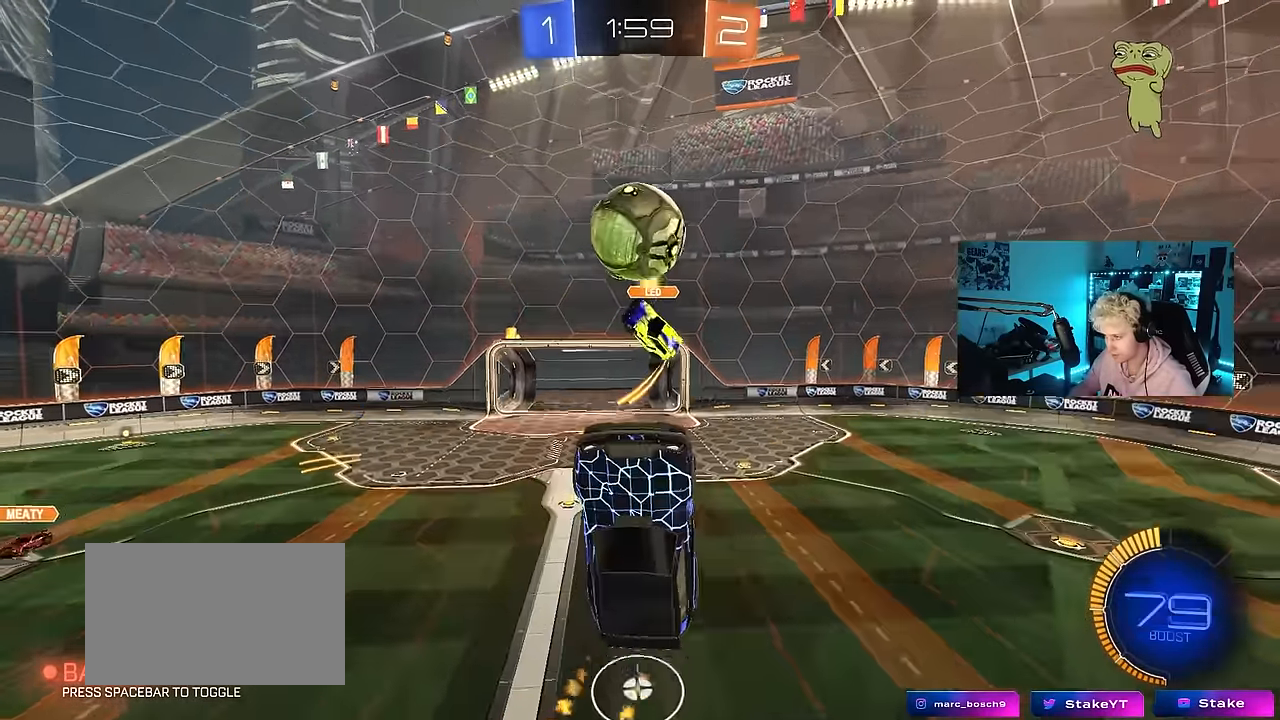
{"keys": ["a", "shift", "w"], "mouse": [], "events": [[184, "w", "down"], [284, "a", "down"], [367, "mouse_left", "up"], [417, "shift", "down"]]}
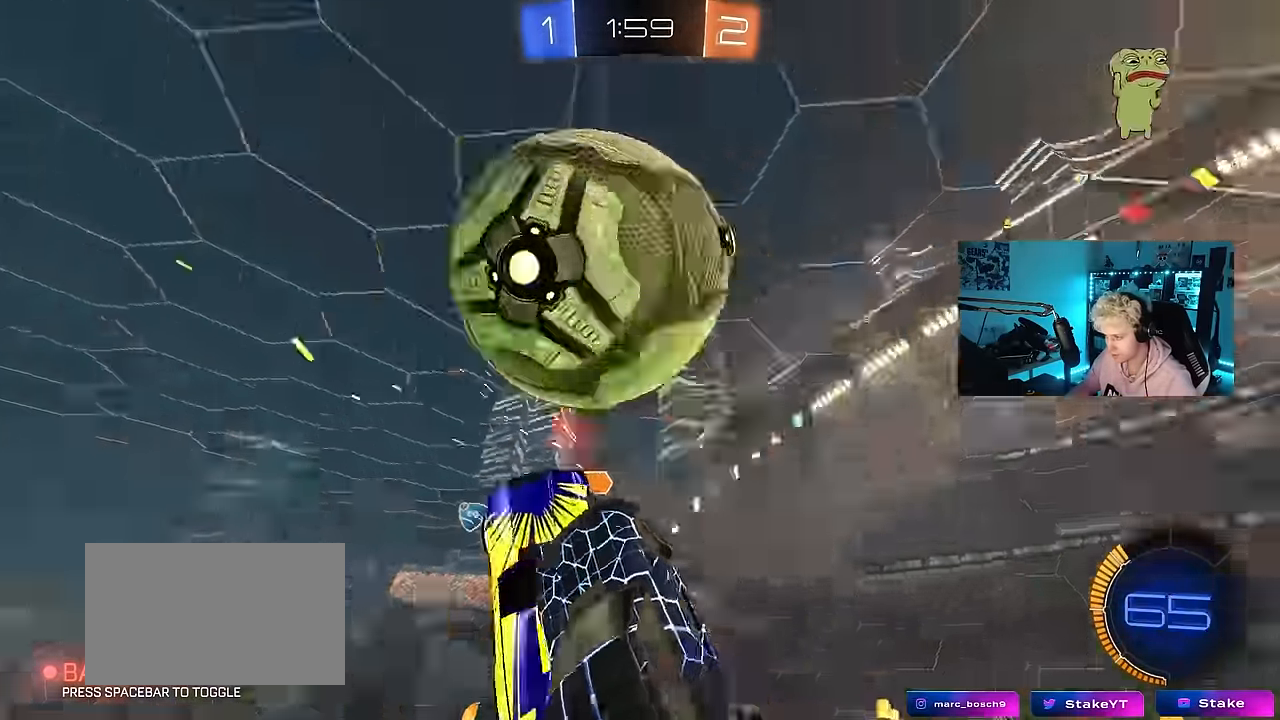
{"keys": [], "mouse": [], "events": [[17, "w", "up"], [200, "a", "up"], [200, "shift", "up"], [250, "d", "down"], [250, "mouse_left", "down"], [383, "mouse_left", "up"], [433, "d", "up"]]}
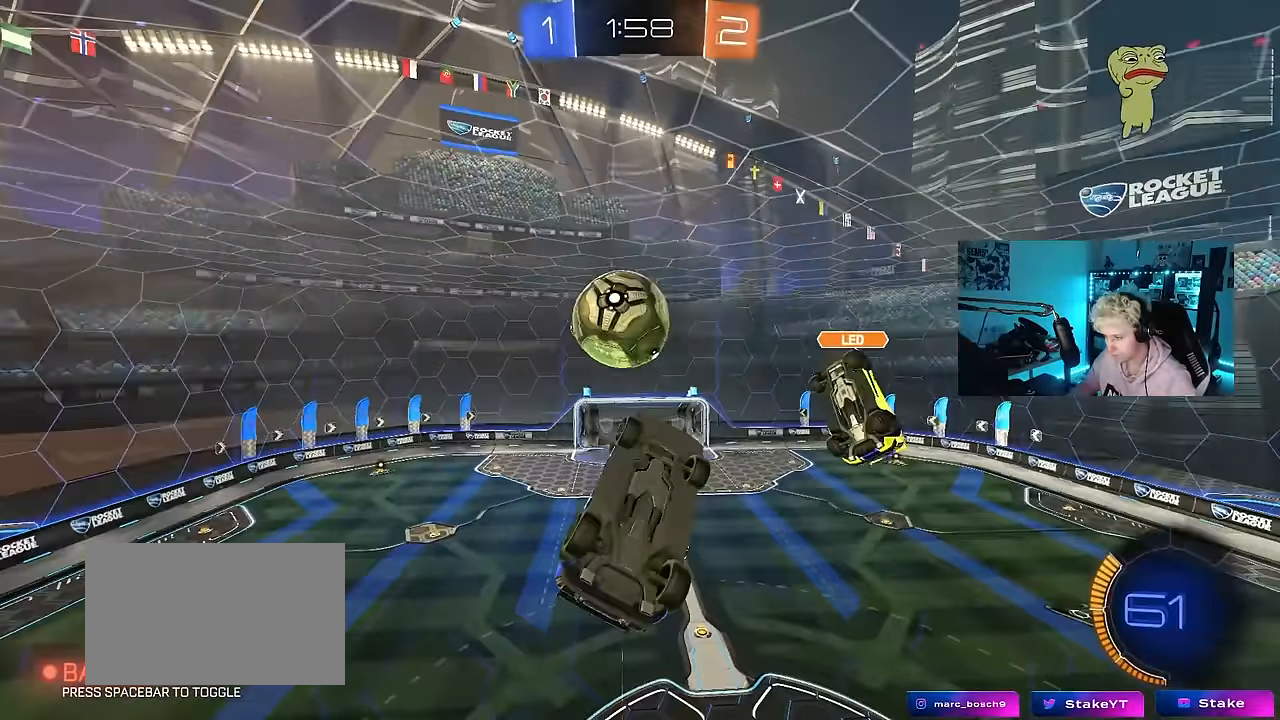
{"keys": ["d", "s"], "mouse": [], "events": [[33, "mouse_left", "down"], [33, "w", "down"], [133, "w", "up"], [167, "mouse_left", "up"], [217, "s", "down"], [267, "a", "down"], [367, "s", "up"], [400, "a", "up"], [400, "s", "down"], [450, "d", "down"]]}
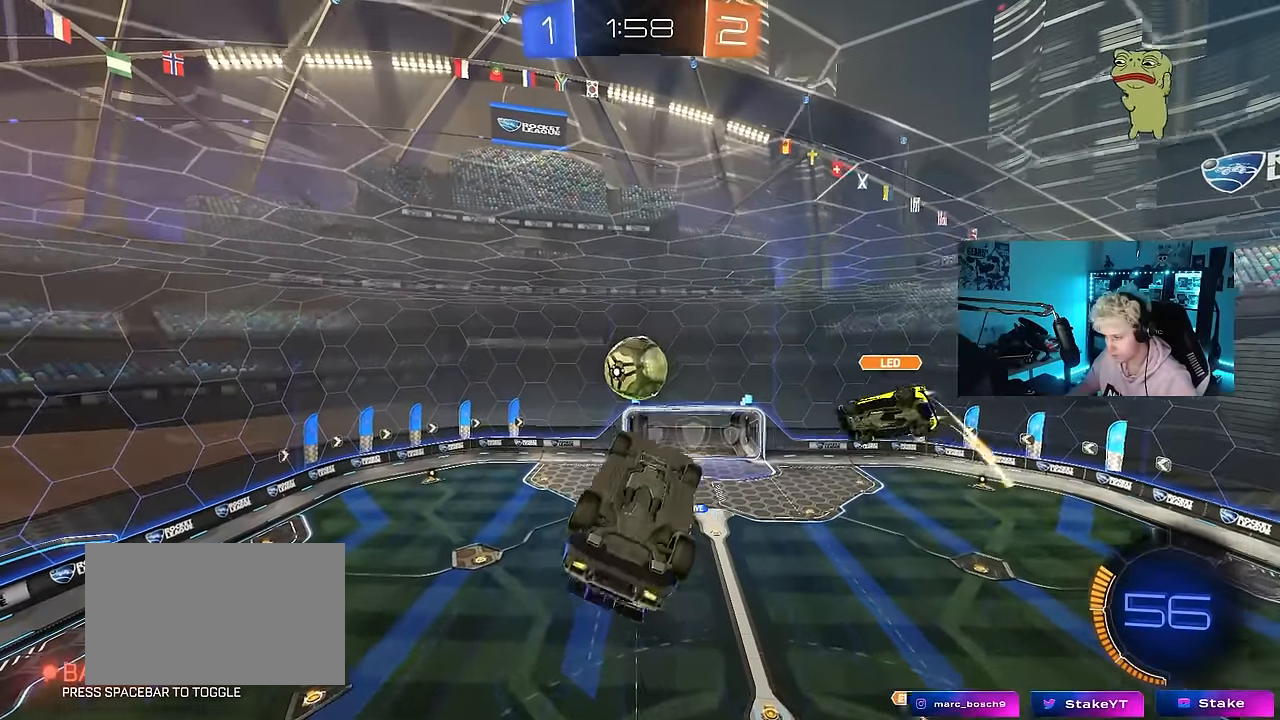
{"keys": ["a", "shift", "w"], "mouse": [], "events": [[100, "a", "down"], [100, "d", "up"], [100, "shift", "down"], [133, "s", "up"], [233, "w", "down"]]}
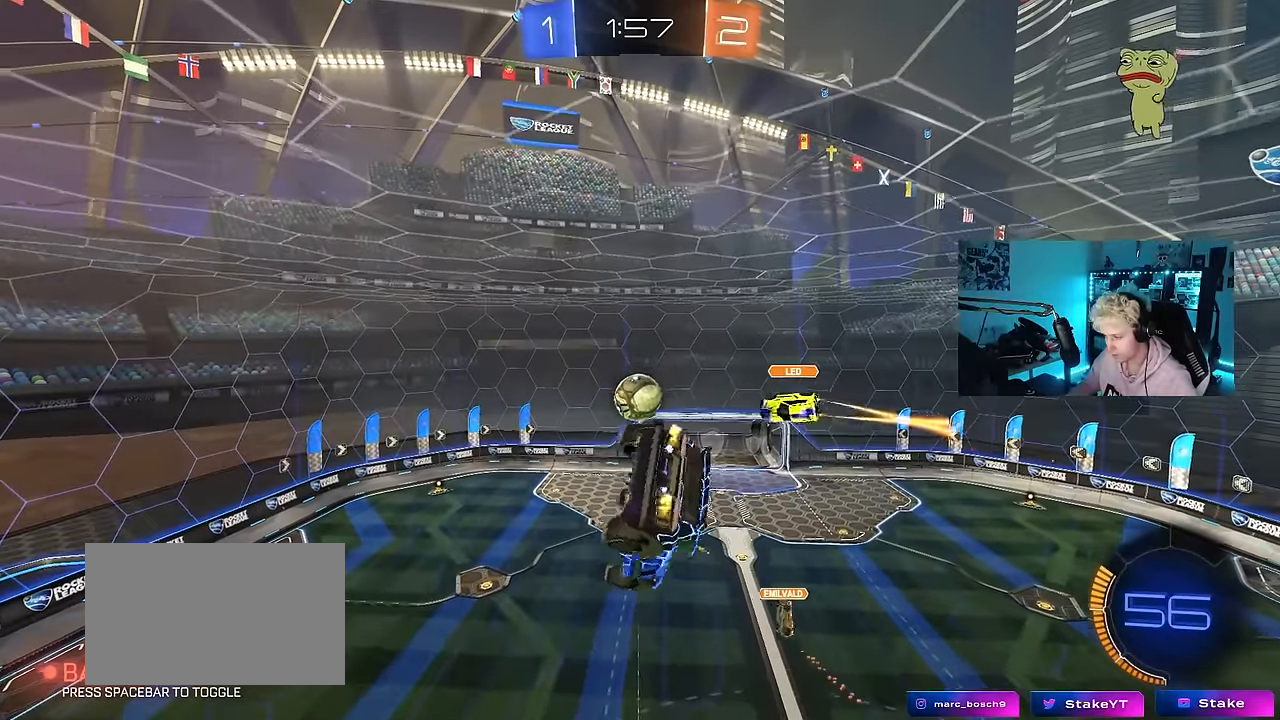
{"keys": [], "mouse": [], "events": [[17, "w", "up"], [167, "s", "down"], [300, "shift", "up"], [350, "a", "up"], [383, "s", "up"]]}
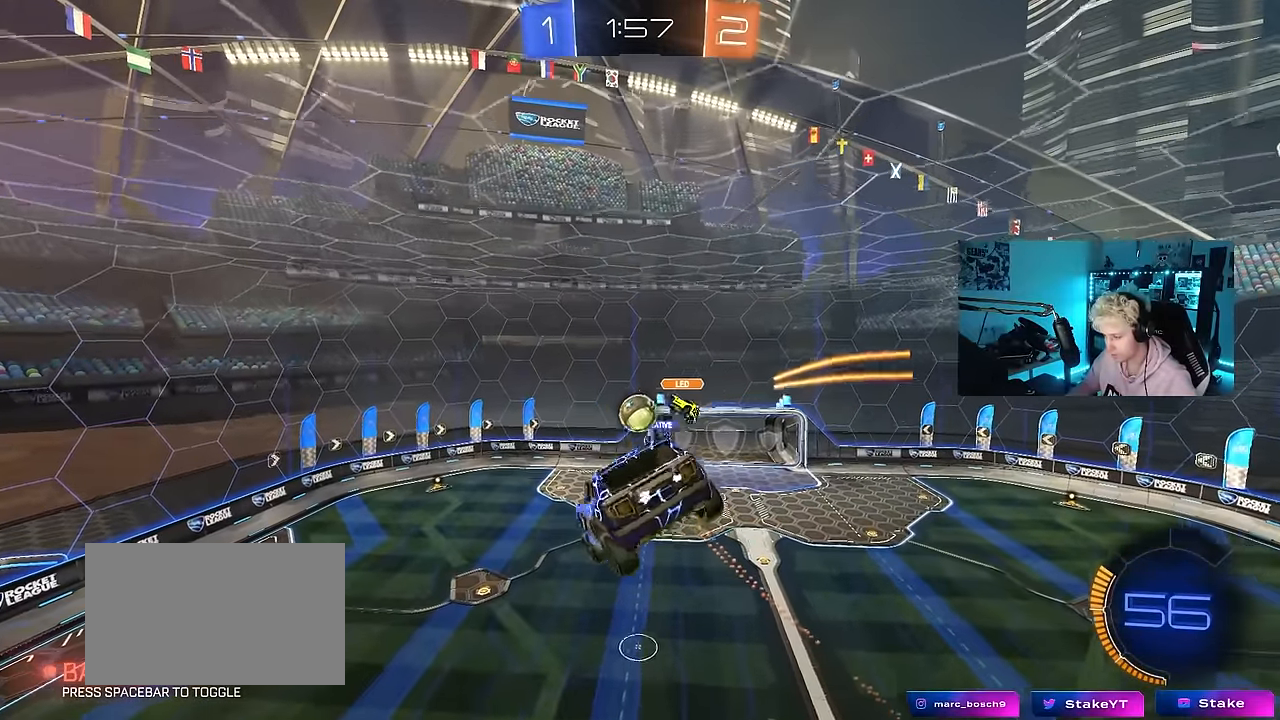
{"keys": [], "mouse": [], "events": [[133, "d", "down"], [167, "shift", "down"], [267, "d", "up"], [317, "shift", "up"]]}
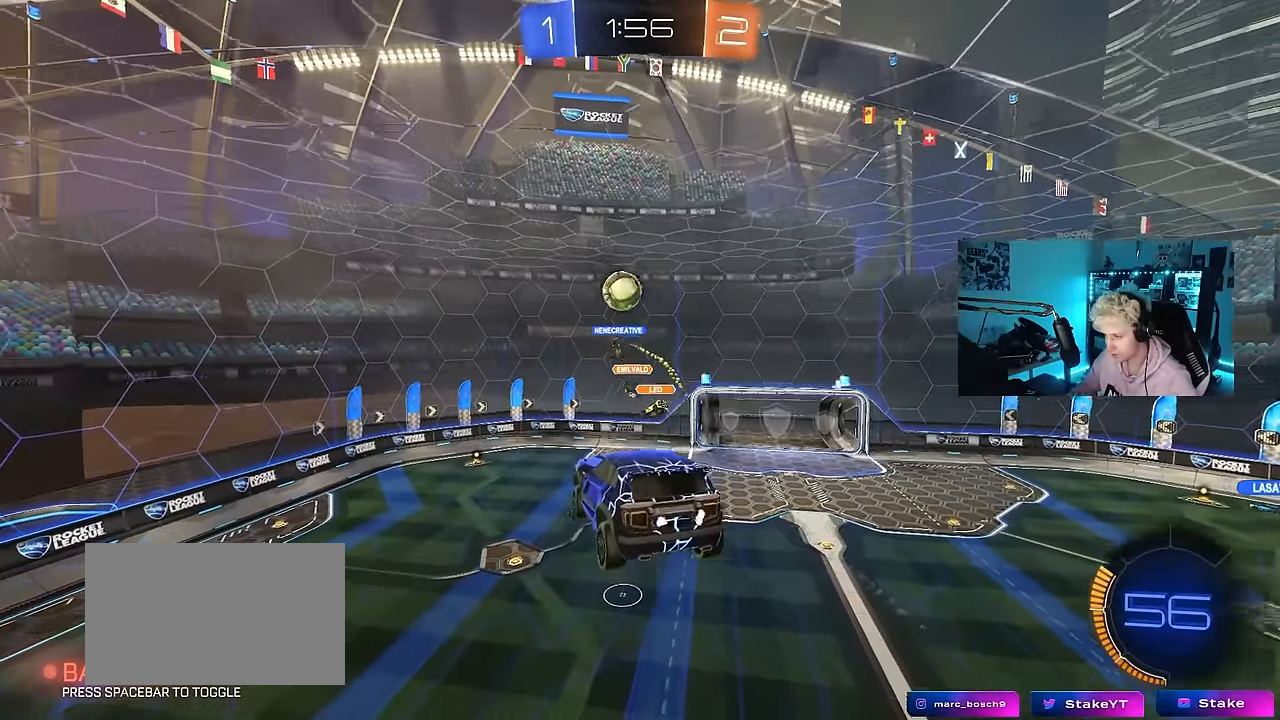
{"keys": ["d", "s"], "mouse": ["left"], "events": [[100, "a", "down"], [233, "mouse_left", "down"], [233, "w", "down"], [283, "a", "up"], [283, "w", "up"], [333, "d", "down"], [433, "d", "up"], [467, "d", "down"], [467, "s", "down"]]}
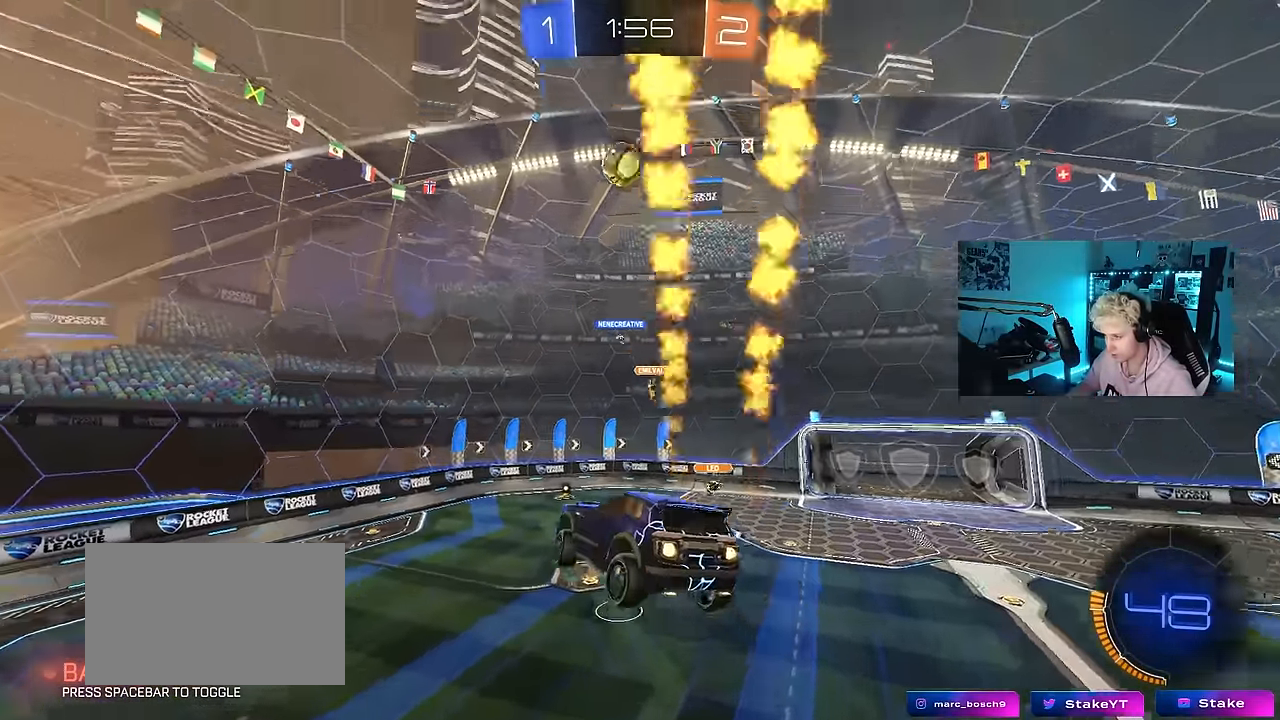
{"keys": ["a", "w"], "mouse": ["left"], "events": [[117, "d", "up"], [117, "s", "up"], [150, "a", "down"], [250, "a", "up"], [300, "d", "down"], [350, "d", "up"], [383, "a", "down"], [433, "w", "down"]]}
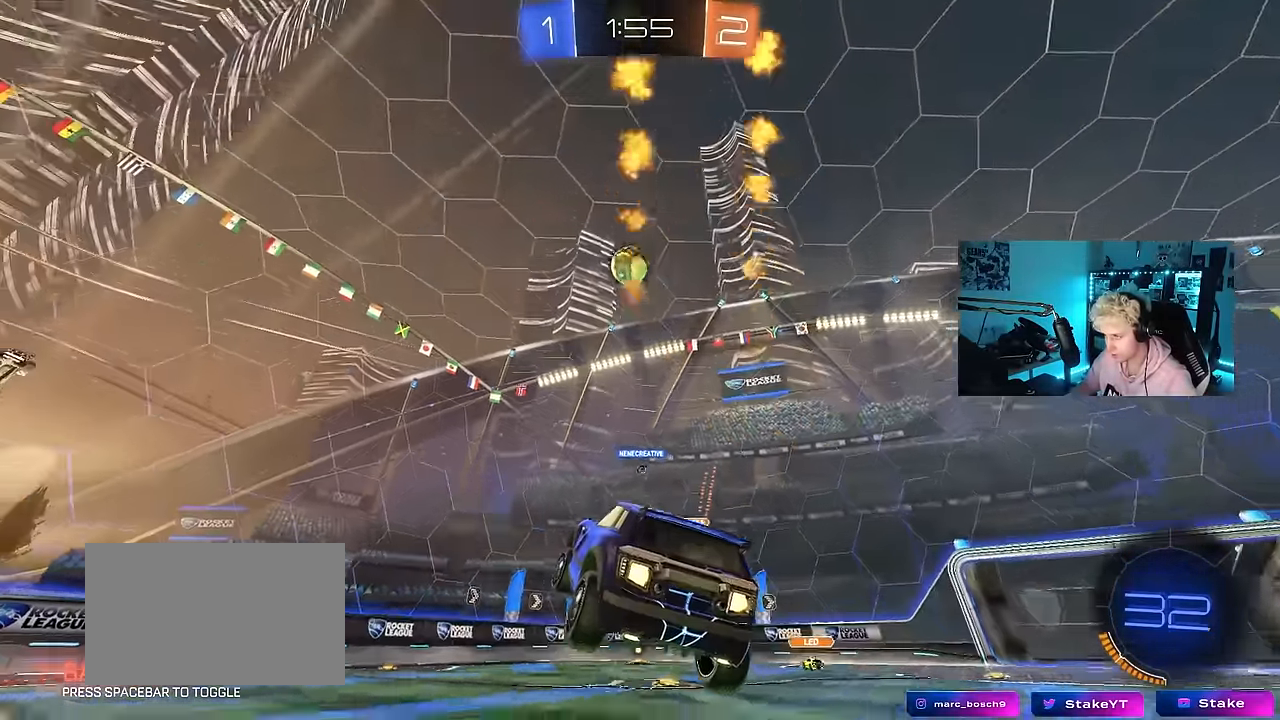
{"keys": [], "mouse": ["left", "right"], "events": [[33, "a", "up"], [33, "w", "up"], [217, "d", "down"], [217, "mouse_right", "down"], [267, "a", "down"], [267, "s", "down"], [317, "a", "up"], [367, "a", "down"], [367, "shift", "down"], [450, "a", "up"], [450, "d", "up"], [450, "mouse_right", "up"], [450, "s", "up"], [450, "shift", "up"], [500, "mouse_right", "down"]]}
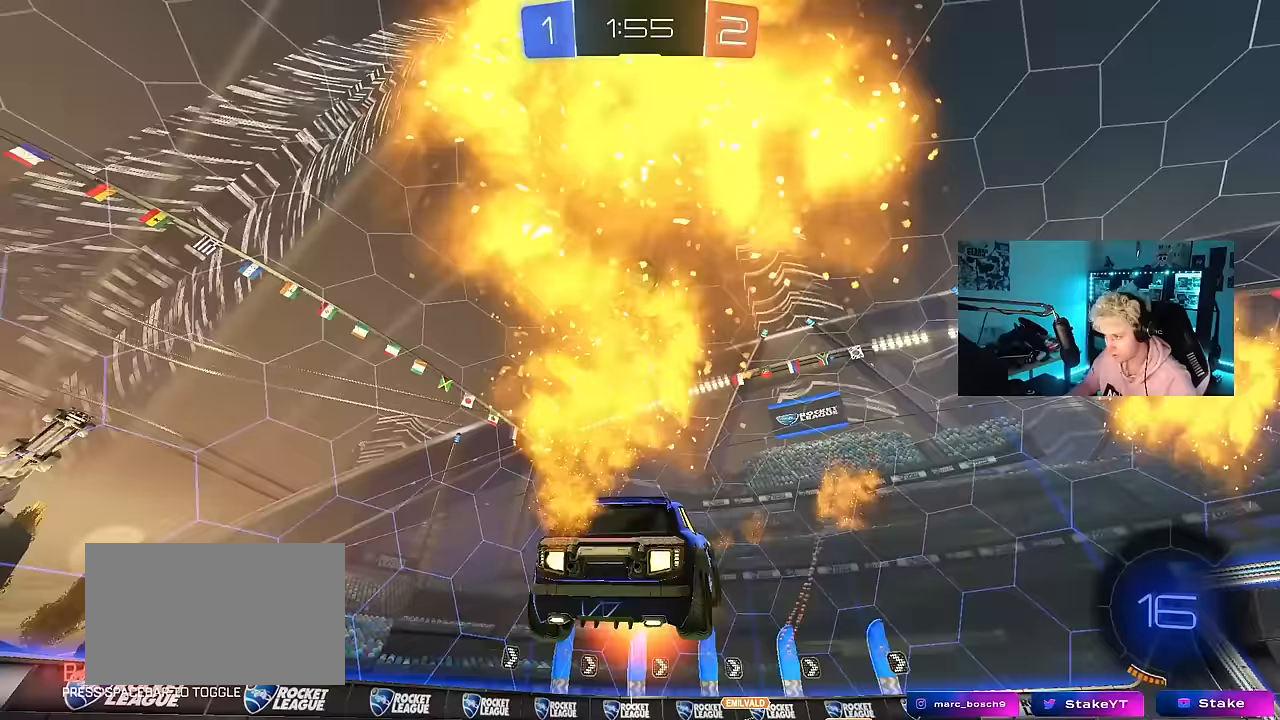
{"keys": ["a", "s", "shift"], "mouse": ["left"], "events": [[50, "s", "down"], [100, "s", "up"], [100, "shift", "down"], [133, "d", "down"], [133, "shift", "up"], [183, "a", "down"], [183, "d", "up"], [183, "mouse_right", "up"], [183, "s", "down"], [233, "shift", "down"]]}
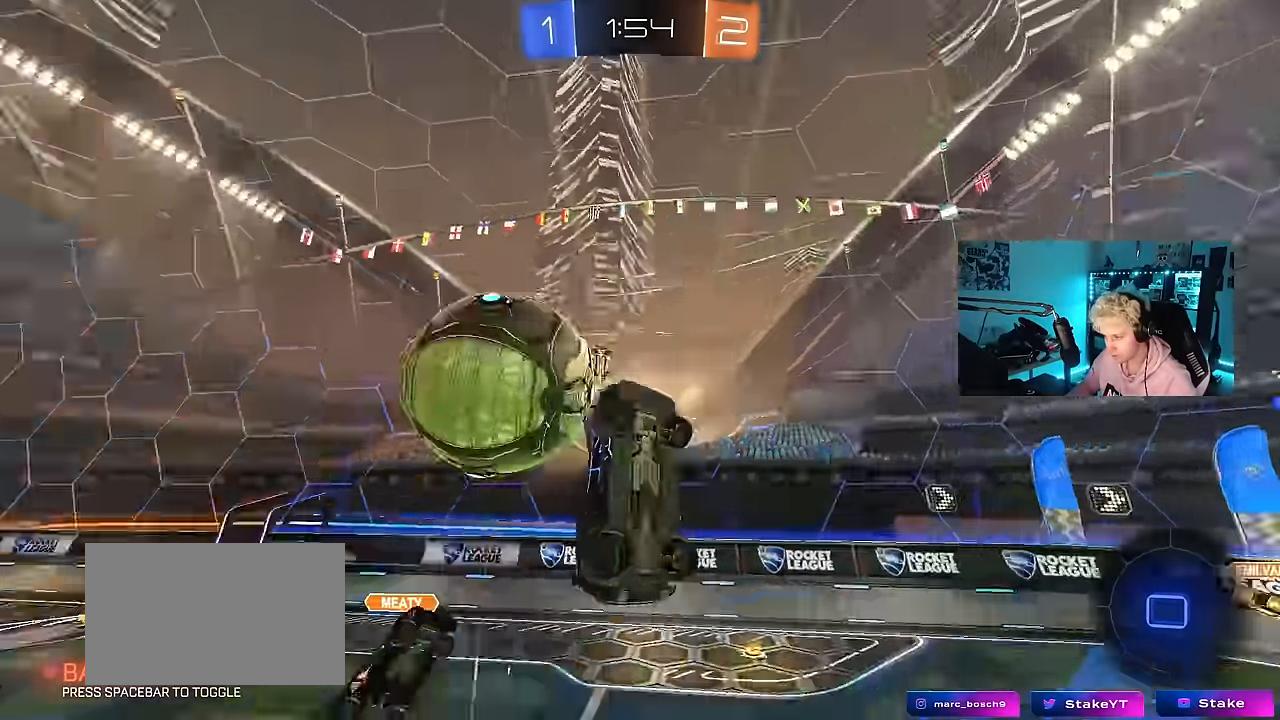
{"keys": ["d", "shift"], "mouse": [], "events": [[17, "shift", "up"], [67, "mouse_left", "up"], [300, "a", "up"], [300, "s", "up"], [300, "shift", "down"], [400, "d", "down"]]}
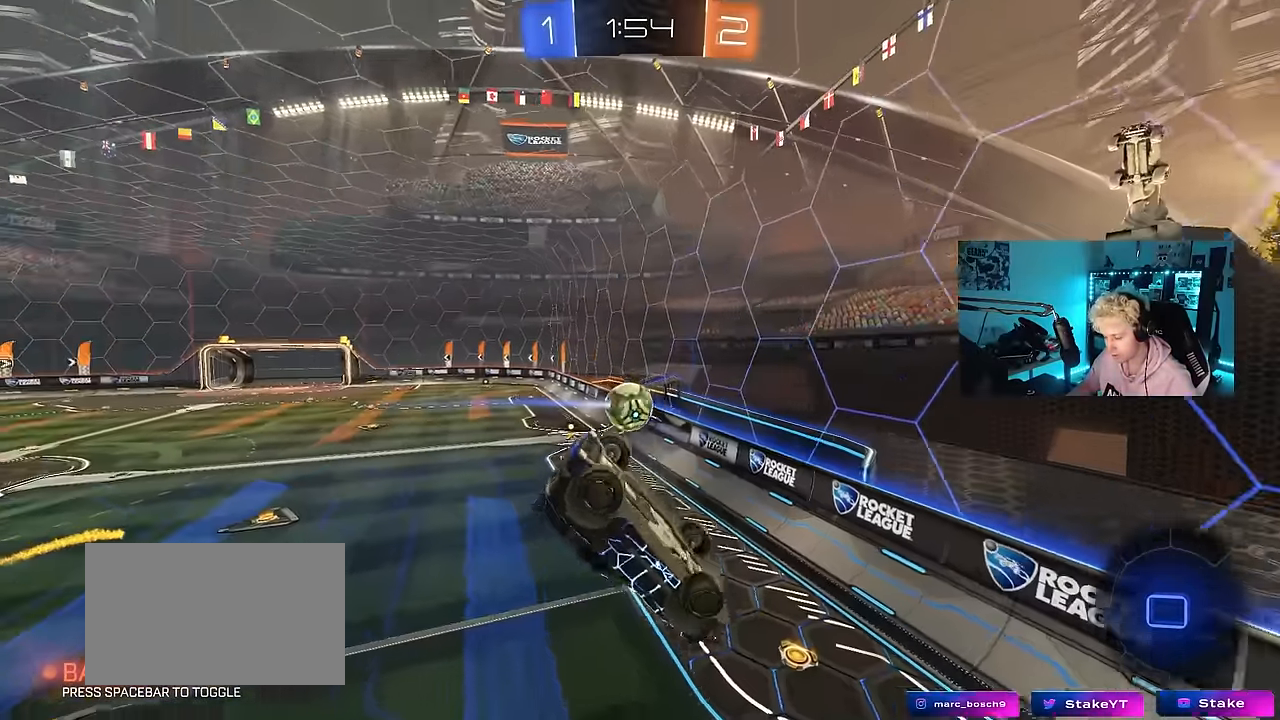
{"keys": [], "mouse": [], "events": [[33, "d", "up"], [33, "shift", "up"], [267, "a", "down"], [267, "shift", "down"], [400, "shift", "up"], [500, "a", "up"]]}
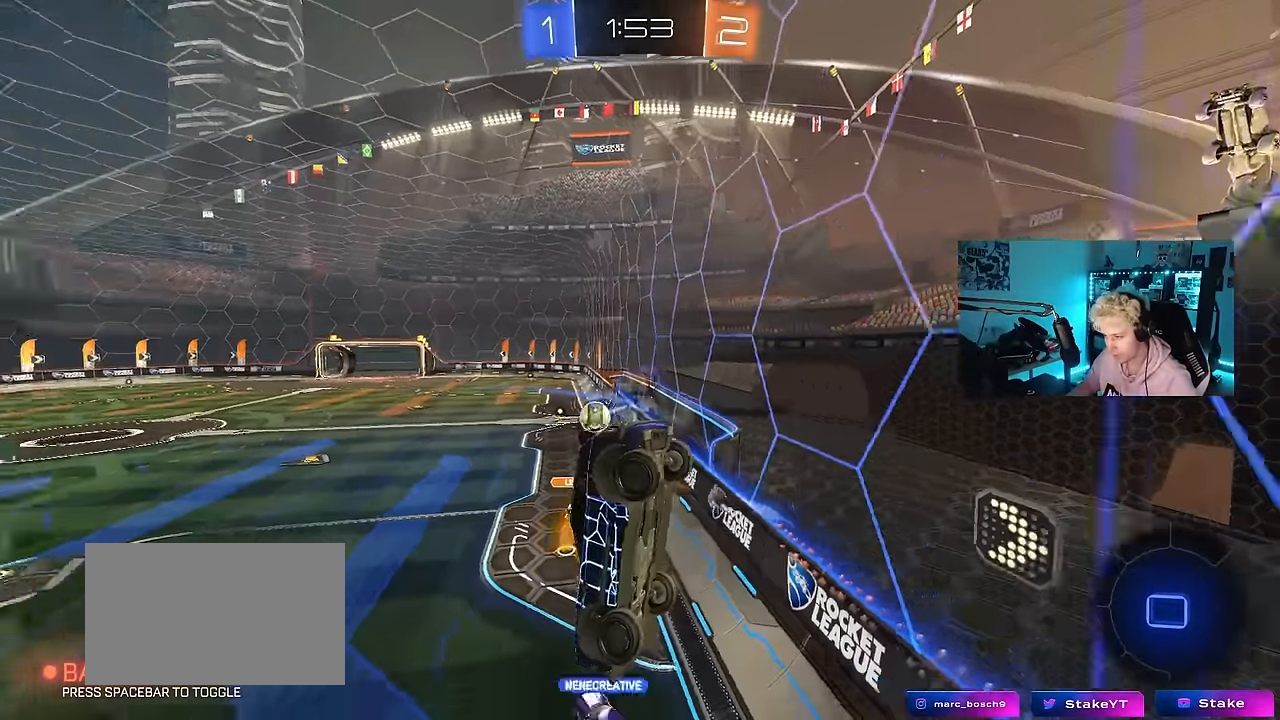
{"keys": ["w"], "mouse": [], "events": [[100, "w", "down"]]}